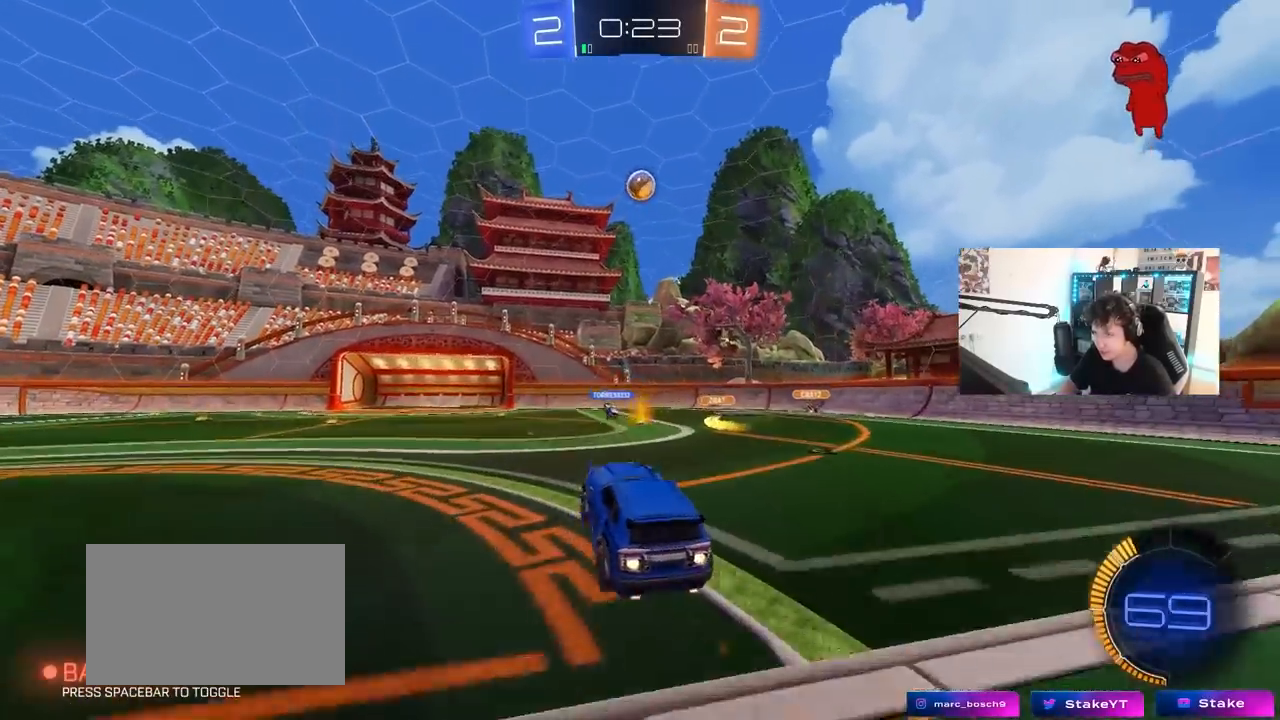
Gameplay with keyboard and mouse; each line is a JSON object with the keys and mouse buttons held at the frame after it. "events" lists presses ("down") and releases ("up") of "1", "2", "3", "4", "5", "a", "alt", "c", "caps_lock", "ctrl", "d", "e", "f", "g", "q", "r", "s", "shift", "space", "t", "tab", "v", "w", "x", "z", "mouse_left", "mouse_wheel" and "mouse_right" between this image and that frame as [ms after this image, input, new state], when the widget could be followed in between. "mouse_left", "mouse_wheel", "mouse_right" = the "left", "wheel", "right" buttons of the "mouse" list. No other keys are recorded. "wheel" means that the mouse wheel is clicked or scrolled. "mouse_move" is the direction in which the mouse moves at that frame (one of eight, or "still"), when it could be read.
{"keys": ["a", "shift"], "mouse": [], "mouse_move": "up", "events": [[50, "mouse_right", "down"], [100, "a", "down"], [100, "s", "down"], [100, "shift", "down"], [250, "s", "up"], [283, "mouse_right", "up"], [333, "w", "down"], [367, "mouse_left", "up"], [467, "w", "up"]]}
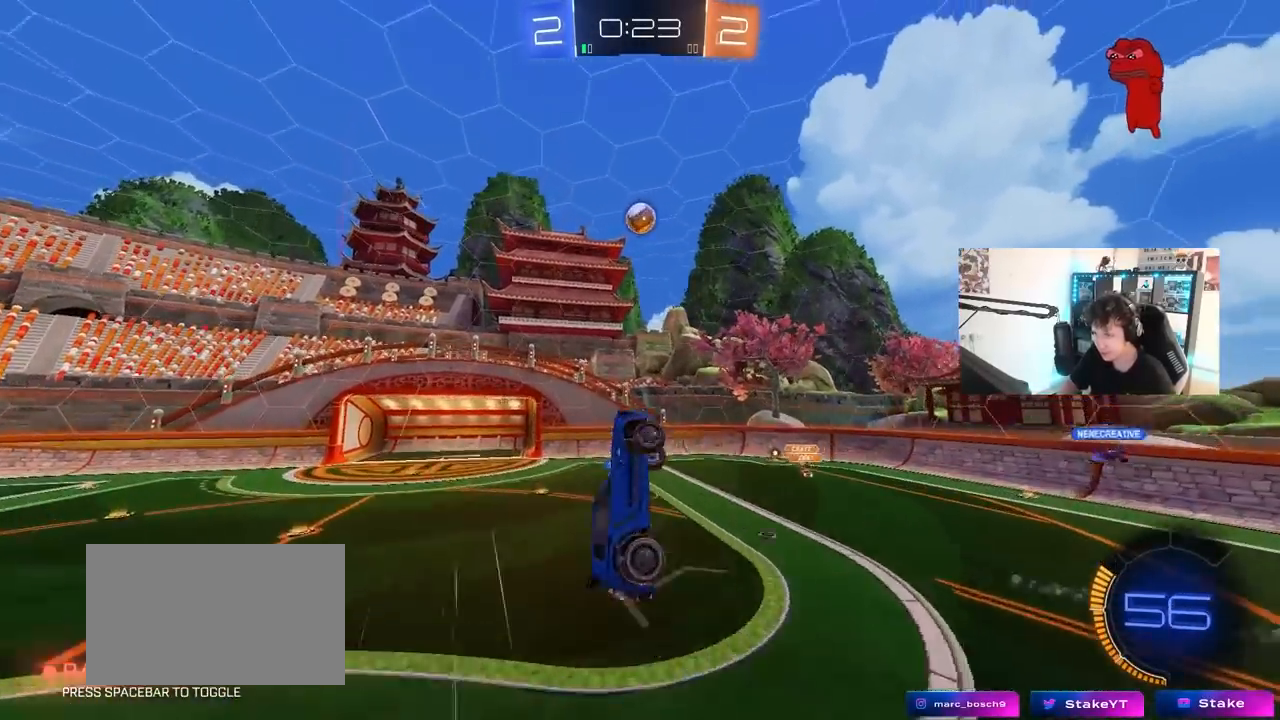
{"keys": ["a", "shift"], "mouse": ["left"], "mouse_move": "still", "events": [[117, "s", "down"], [167, "mouse_left", "down"], [217, "s", "up"]]}
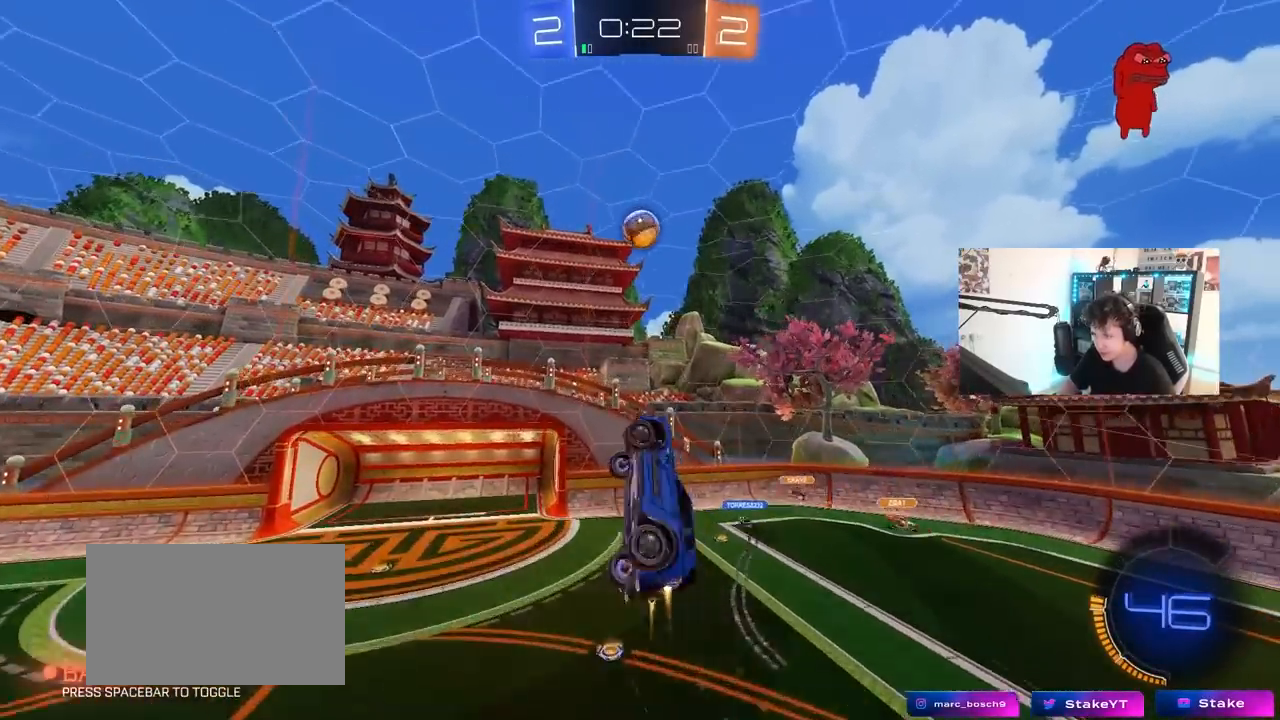
{"keys": ["a"], "mouse": [], "mouse_move": "still", "events": [[83, "mouse_left", "up"], [183, "a", "up"], [183, "shift", "up"], [217, "d", "down"], [217, "mouse_left", "down"], [267, "d", "up"], [417, "a", "down"], [417, "mouse_left", "up"]]}
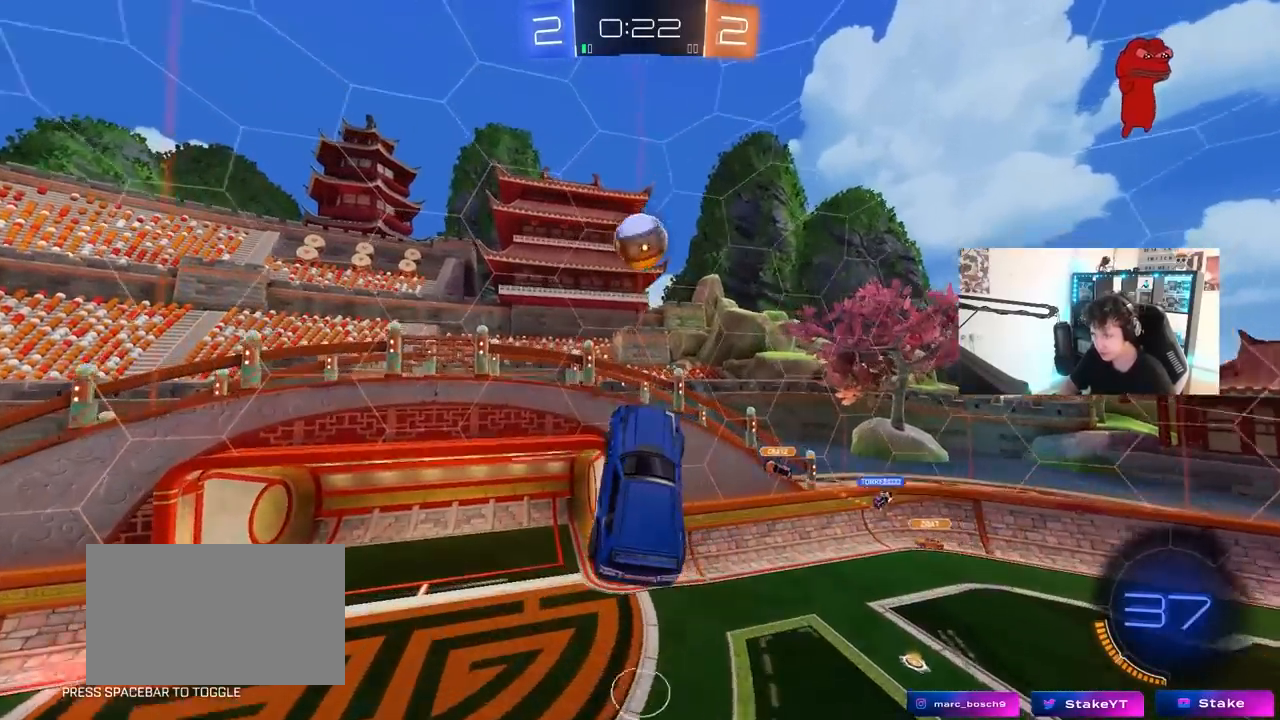
{"keys": ["a", "w"], "mouse": [], "mouse_move": "still", "events": [[100, "a", "up"], [233, "a", "down"], [383, "shift", "down"], [433, "w", "down"], [483, "shift", "up"]]}
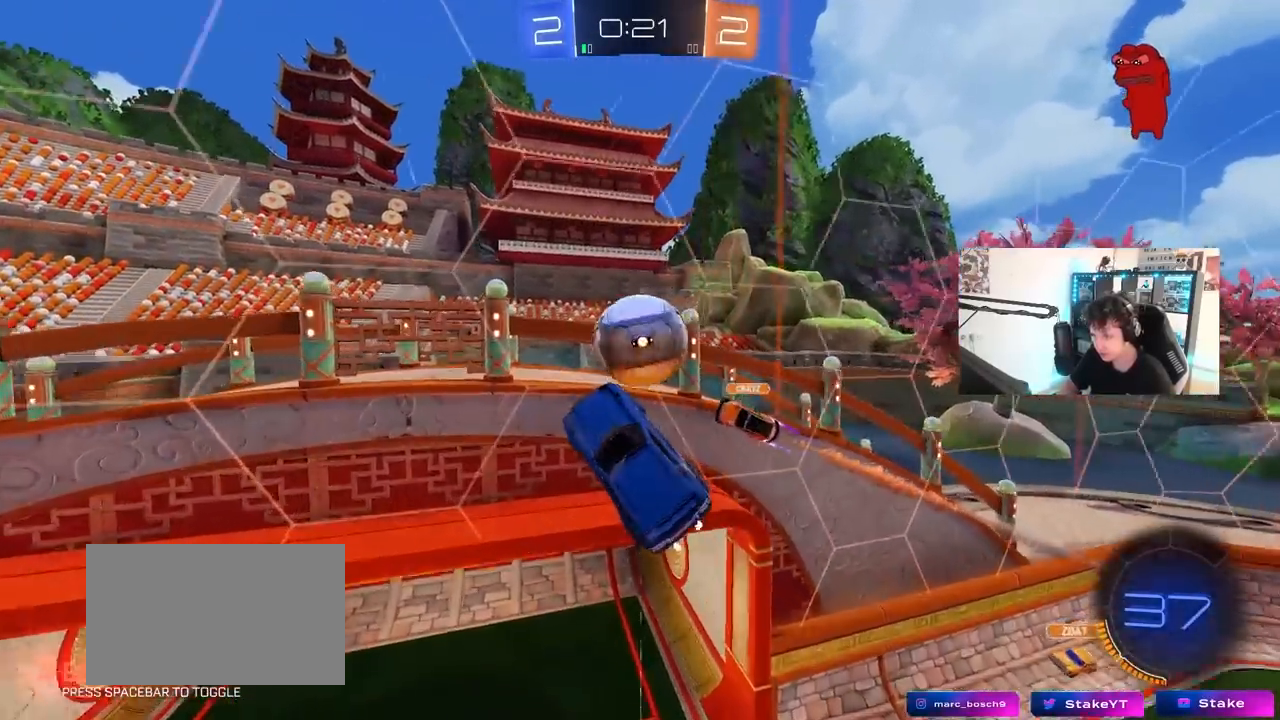
{"keys": ["a", "w"], "mouse": [], "mouse_move": "still", "events": [[17, "mouse_left", "down"], [117, "shift", "down"], [217, "mouse_left", "up"], [300, "shift", "up"]]}
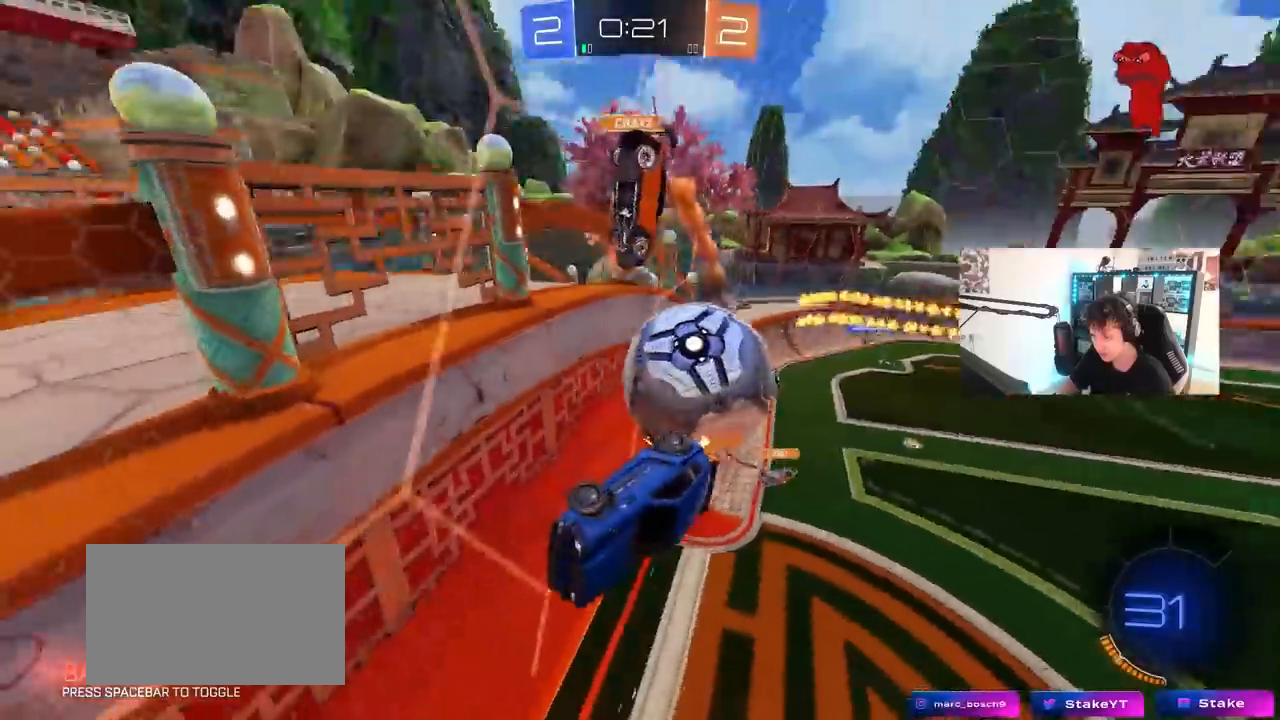
{"keys": ["d", "s"], "mouse": [], "mouse_move": "still", "events": [[33, "a", "up"], [33, "w", "up"], [133, "a", "down"], [133, "shift", "down"], [233, "s", "down"], [233, "shift", "up"], [367, "a", "up"], [417, "d", "down"]]}
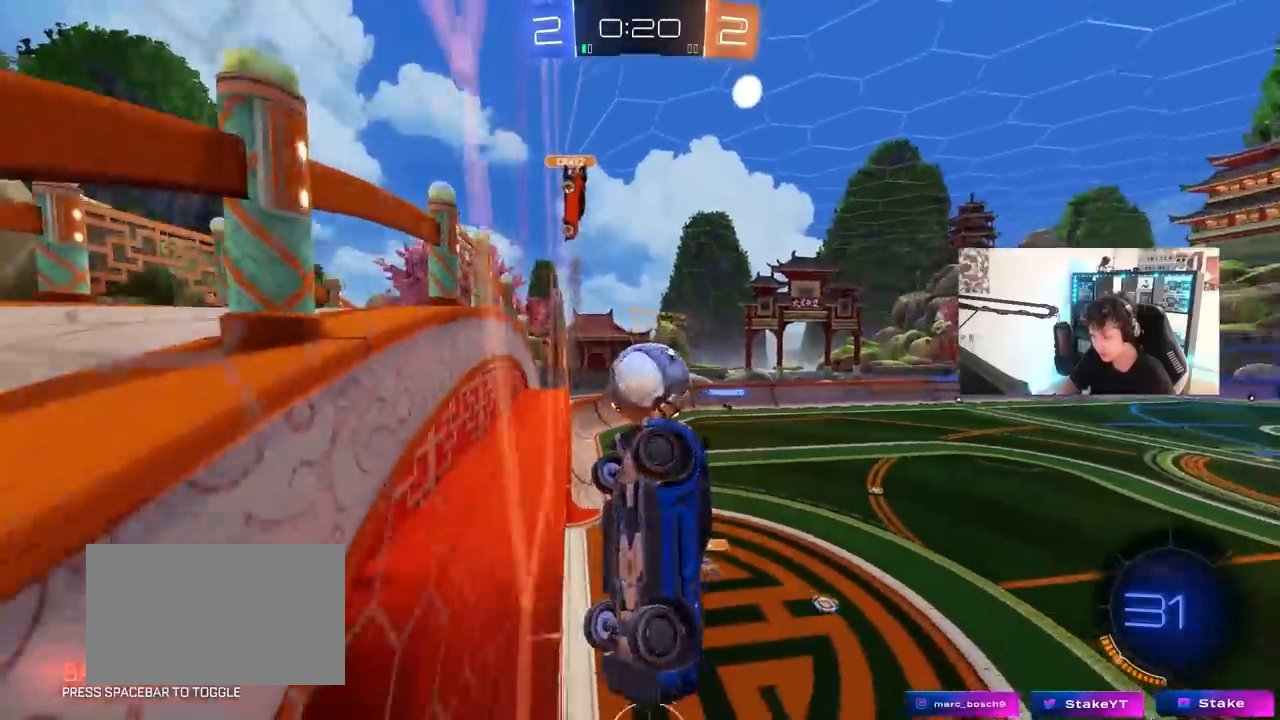
{"keys": ["a", "w"], "mouse": ["left"], "mouse_move": "still", "events": [[50, "mouse_left", "down"], [150, "s", "up"], [333, "w", "down"], [383, "a", "down"], [383, "d", "up"]]}
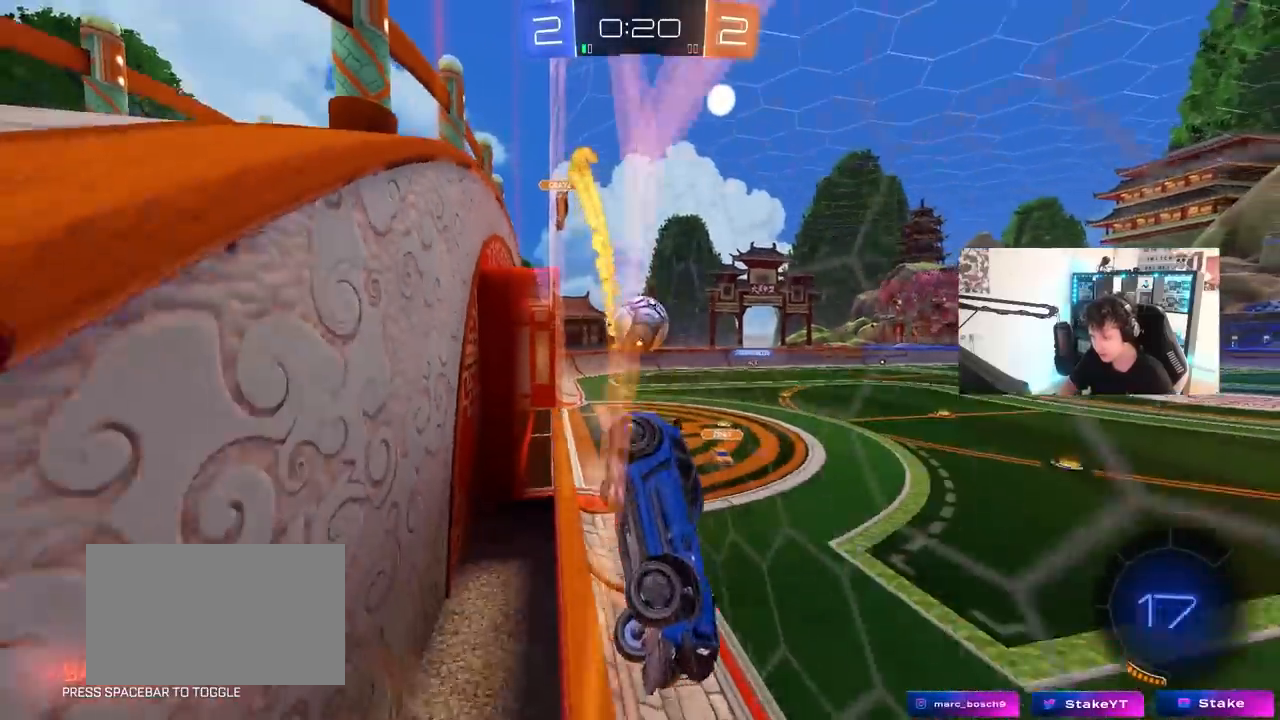
{"keys": ["d"], "mouse": [], "mouse_move": "still", "events": [[67, "mouse_left", "up"], [117, "a", "up"], [350, "a", "down"], [400, "shift", "down"], [450, "a", "up"], [450, "shift", "up"], [483, "d", "down"], [483, "w", "up"]]}
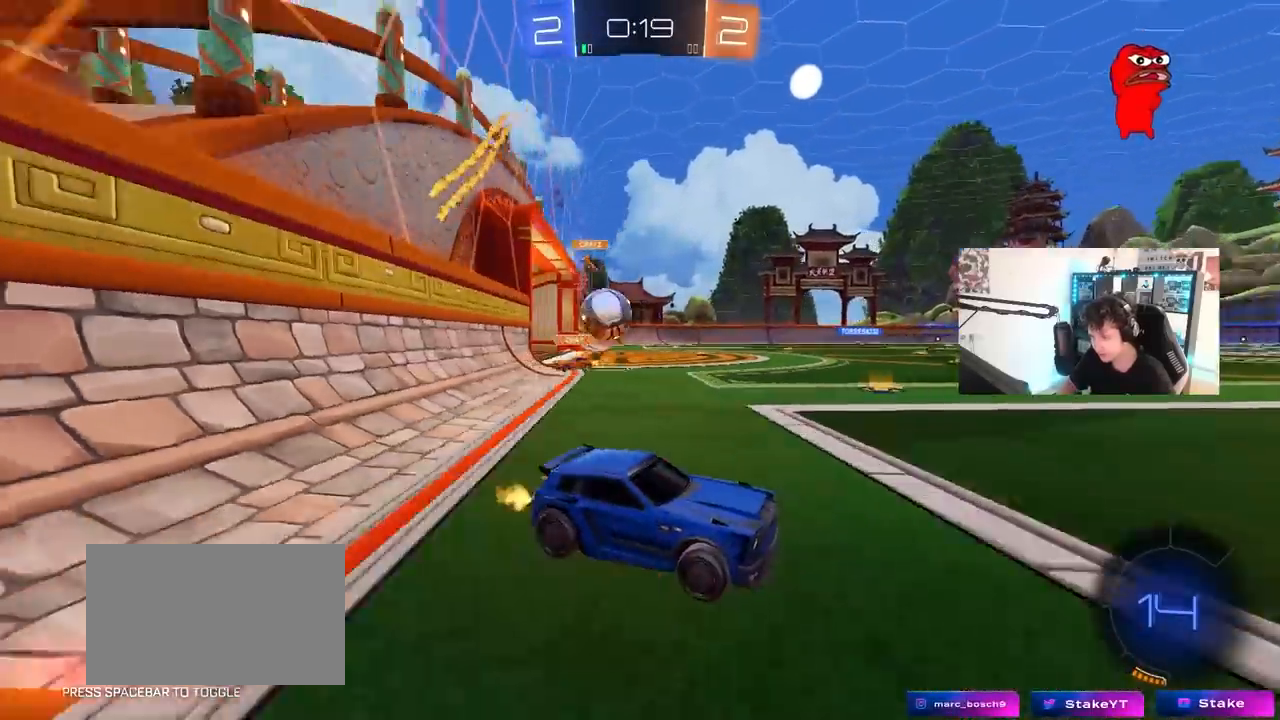
{"keys": ["a", "shift", "w"], "mouse": ["left"], "mouse_move": "still", "events": [[33, "w", "down"], [183, "mouse_left", "down"], [317, "d", "up"], [417, "a", "down"], [417, "shift", "down"]]}
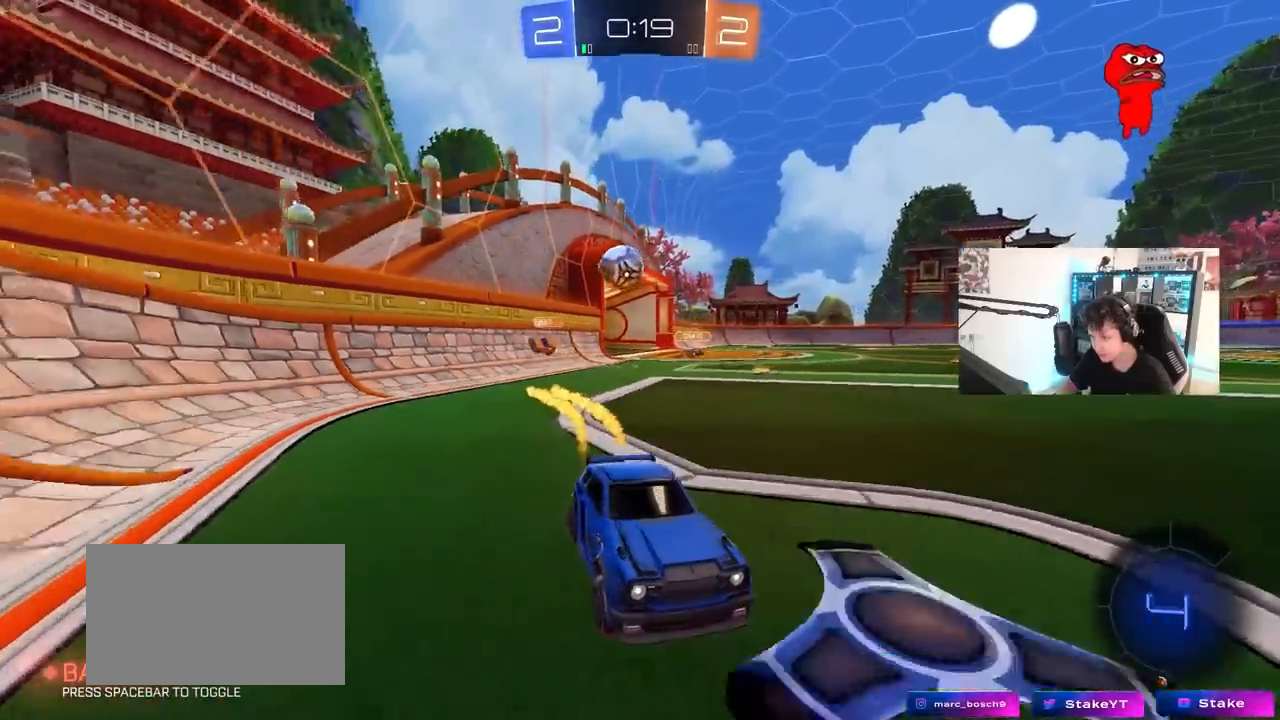
{"keys": ["a", "shift", "w"], "mouse": ["left", "right"], "mouse_move": "still", "events": [[17, "shift", "up"], [283, "a", "up"], [333, "a", "down"], [333, "mouse_right", "down"], [333, "shift", "down"], [433, "mouse_right", "up"], [483, "mouse_right", "down"]]}
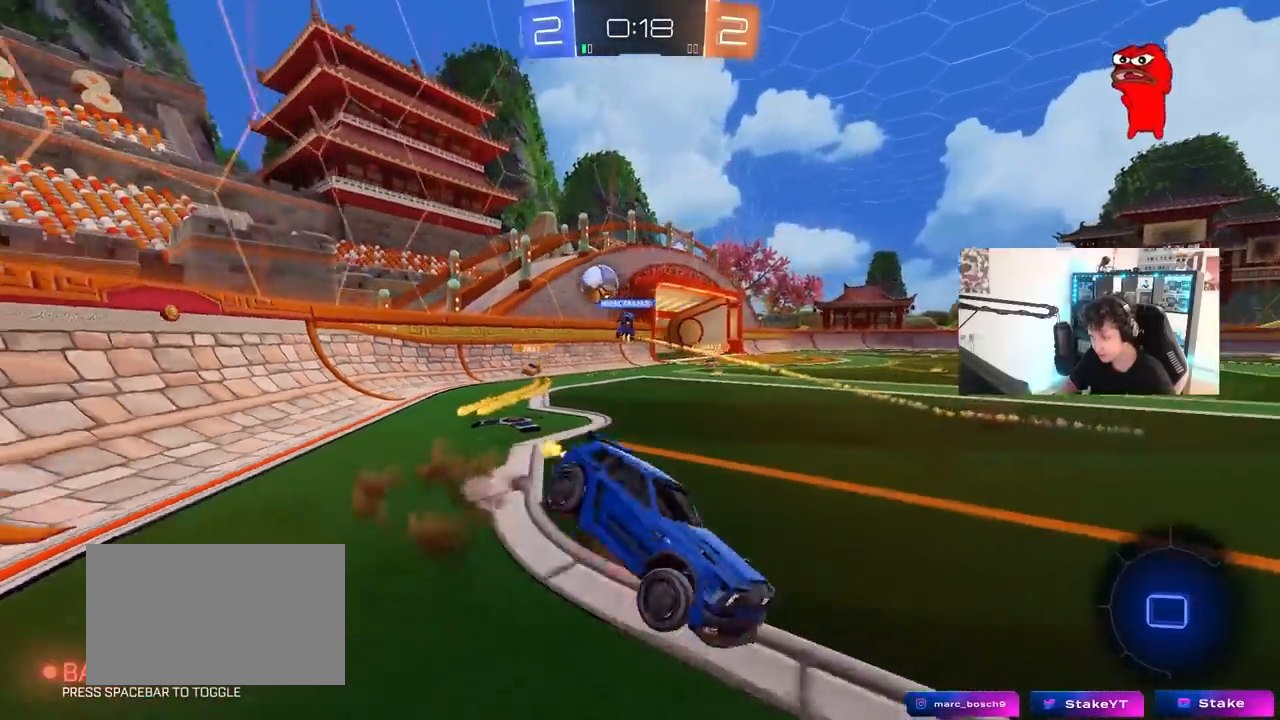
{"keys": ["a", "s", "shift"], "mouse": [], "mouse_move": "still", "events": [[17, "s", "down"], [17, "w", "up"], [217, "mouse_right", "up"], [300, "s", "up"], [400, "s", "down"], [450, "mouse_left", "up"]]}
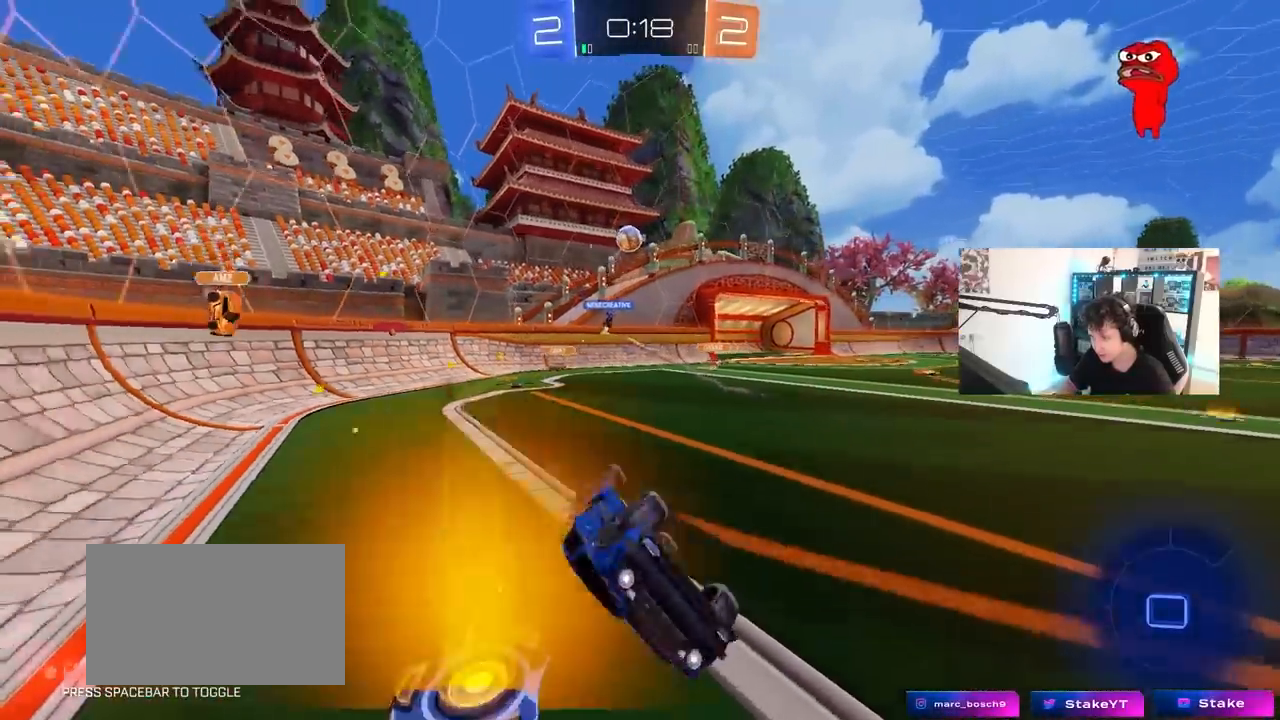
{"keys": [], "mouse": ["left"], "mouse_move": "still", "events": [[33, "mouse_left", "down"], [33, "space", "down"], [133, "s", "up"], [133, "shift", "up"], [183, "space", "up"], [217, "a", "up"], [367, "w", "down"], [500, "w", "up"]]}
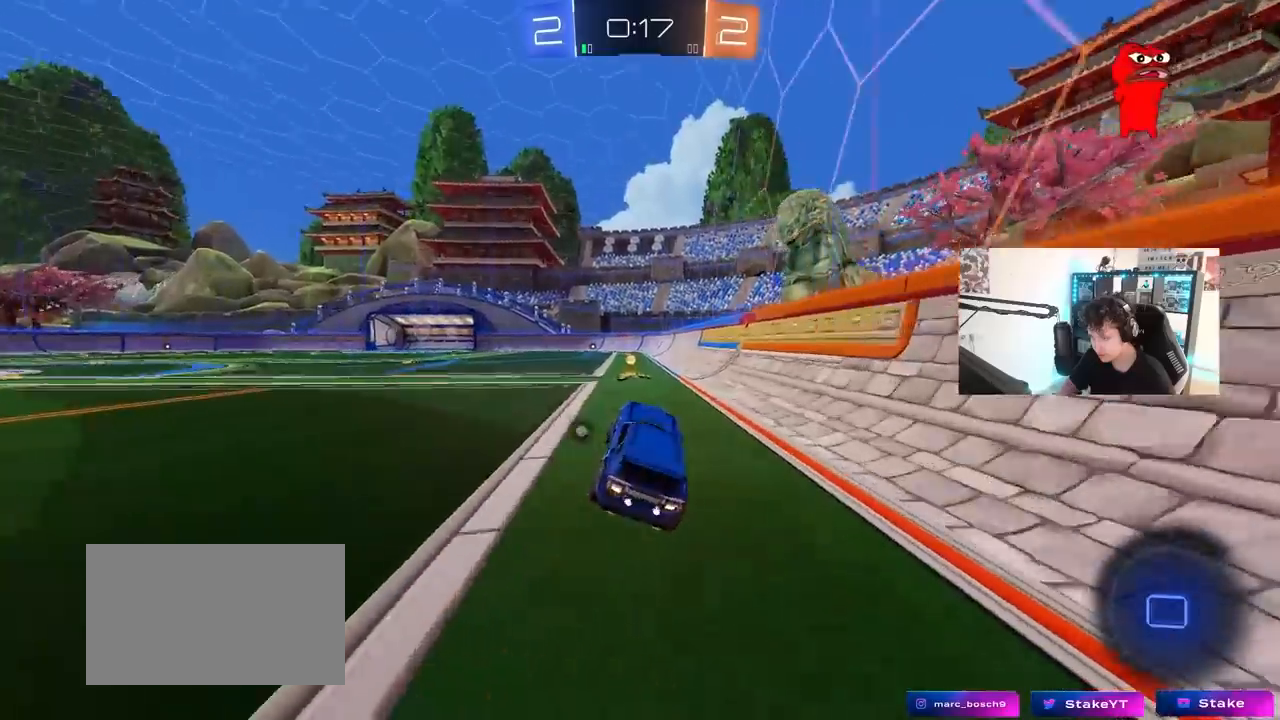
{"keys": ["a", "w"], "mouse": [], "mouse_move": "still", "events": [[50, "mouse_left", "up"], [100, "space", "down"], [150, "w", "down"], [283, "space", "up"], [383, "a", "down"], [383, "shift", "down"], [483, "shift", "up"]]}
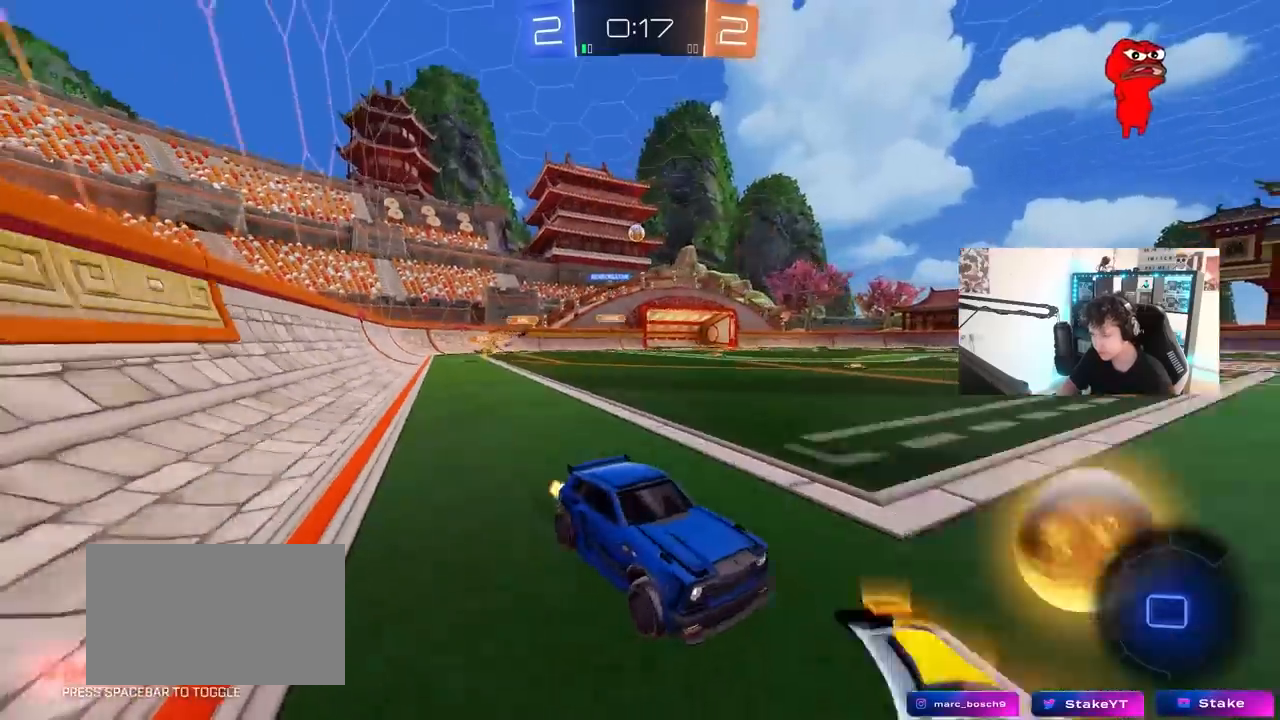
{"keys": ["a", "w"], "mouse": ["left"], "mouse_move": "still", "events": [[350, "mouse_left", "down"]]}
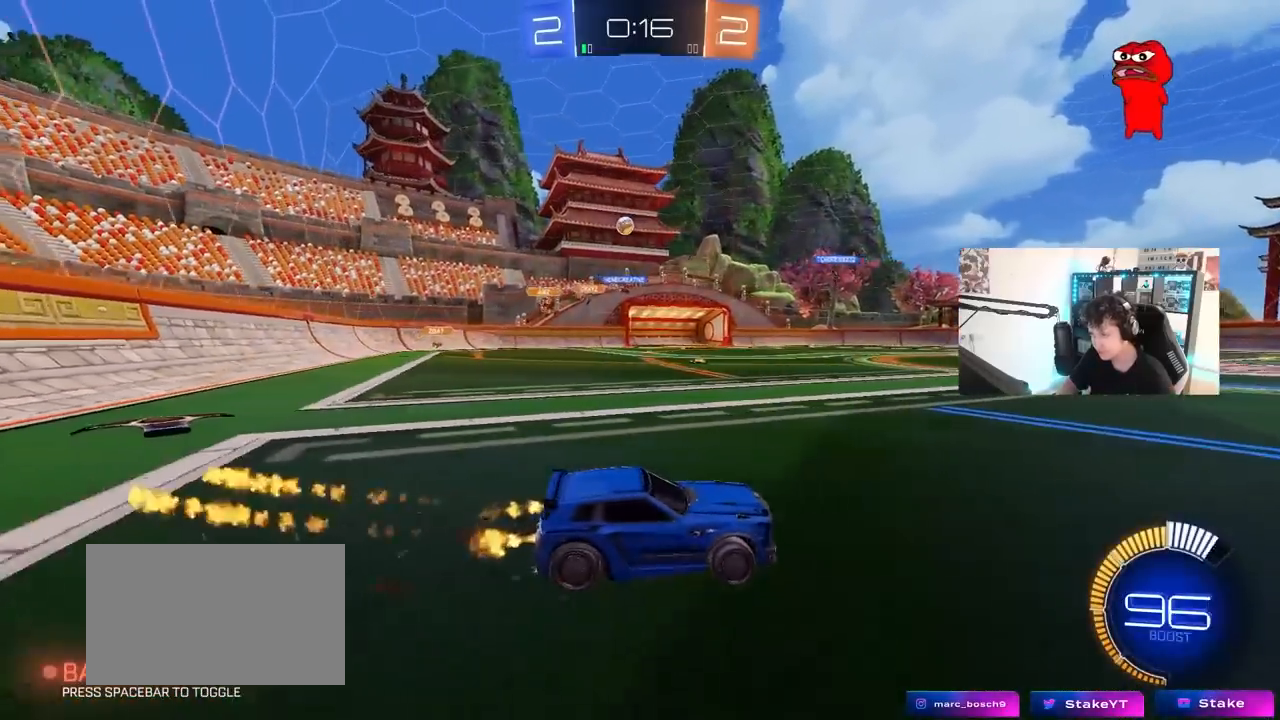
{"keys": ["a", "w"], "mouse": [], "mouse_move": "still", "events": [[267, "mouse_left", "up"]]}
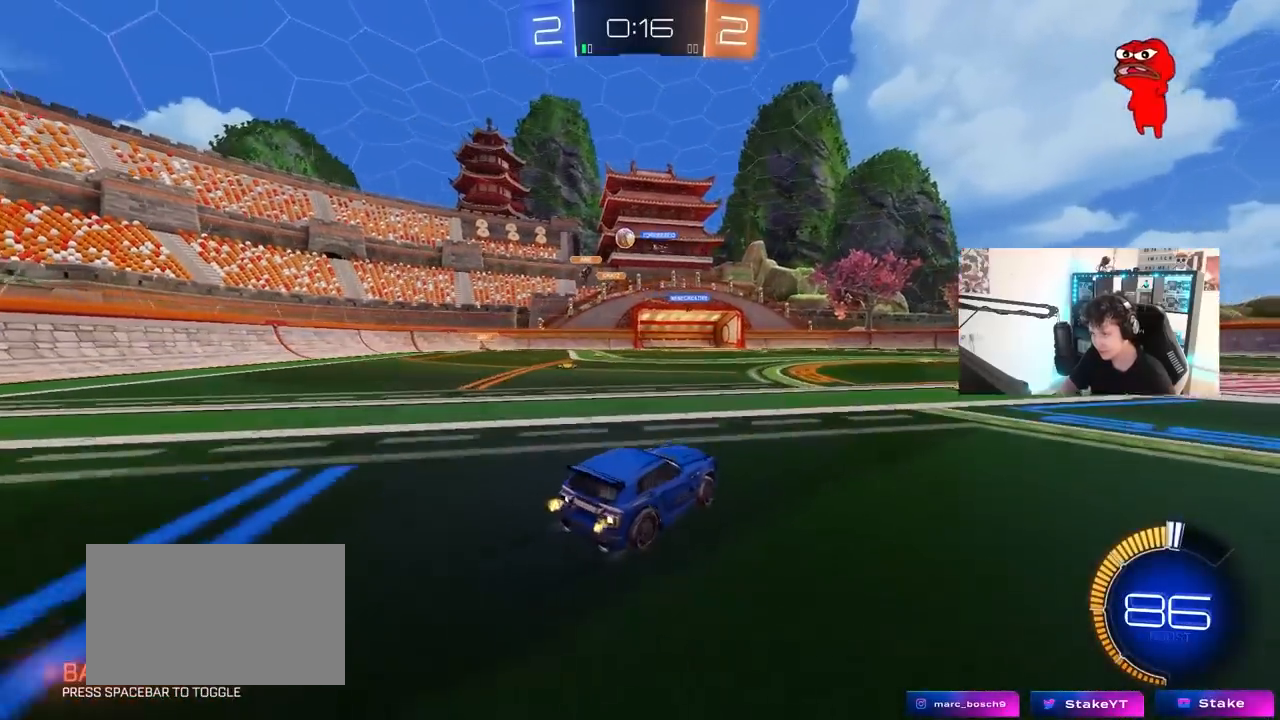
{"keys": ["d", "w"], "mouse": [], "mouse_move": "still", "events": [[283, "a", "up"], [383, "d", "down"]]}
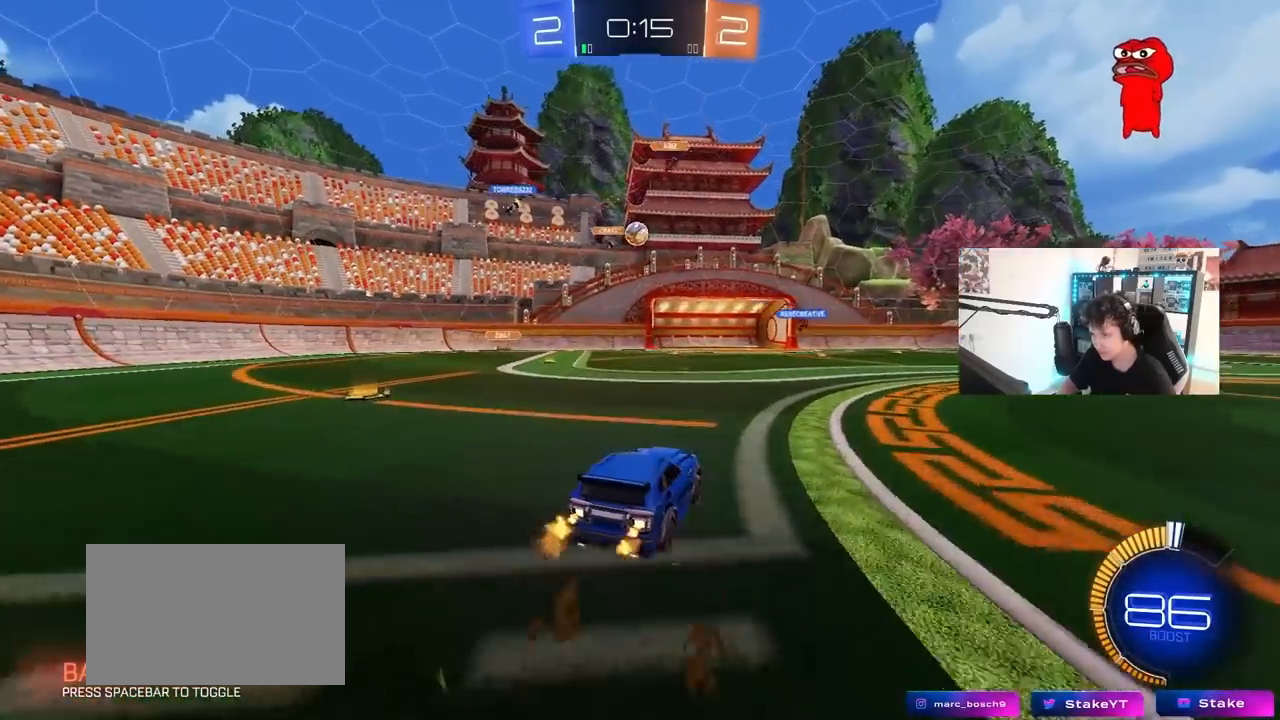
{"keys": ["w"], "mouse": [], "mouse_move": "still", "events": [[67, "d", "up"], [250, "d", "down"], [400, "d", "up"]]}
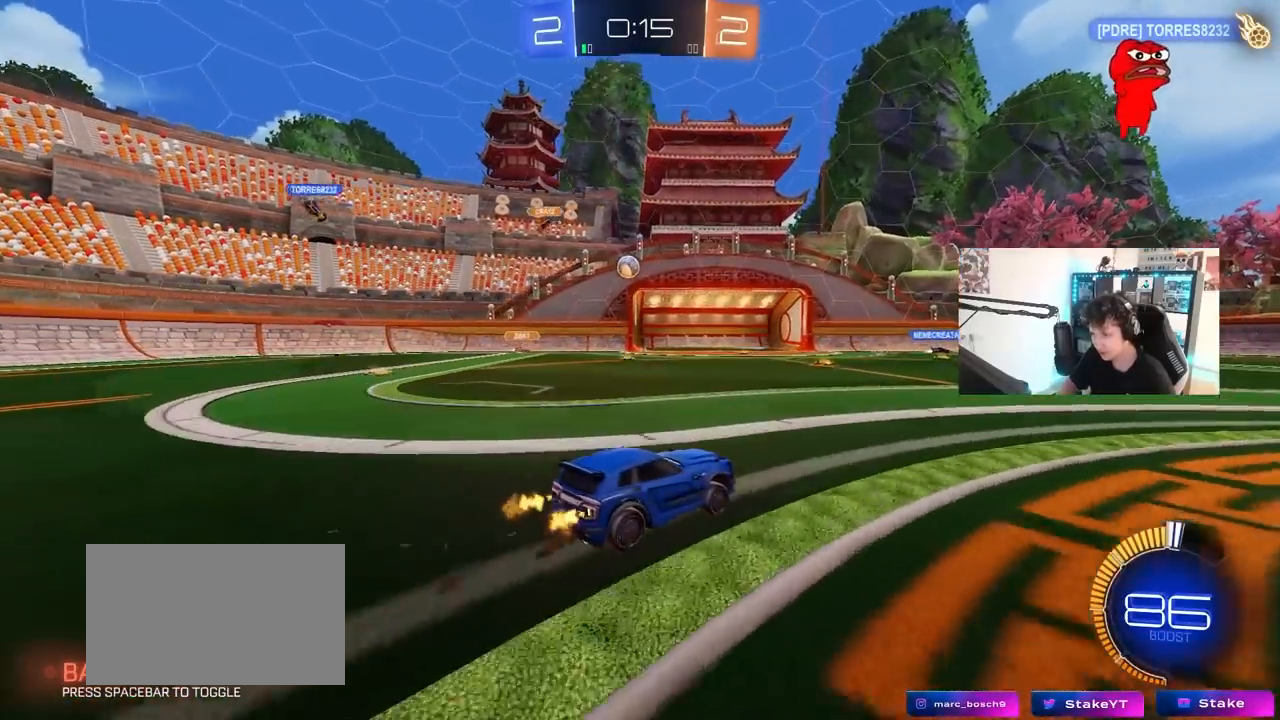
{"keys": ["w"], "mouse": ["right"], "mouse_move": "still", "events": [[317, "mouse_right", "down"], [367, "mouse_right", "up"], [467, "mouse_right", "down"]]}
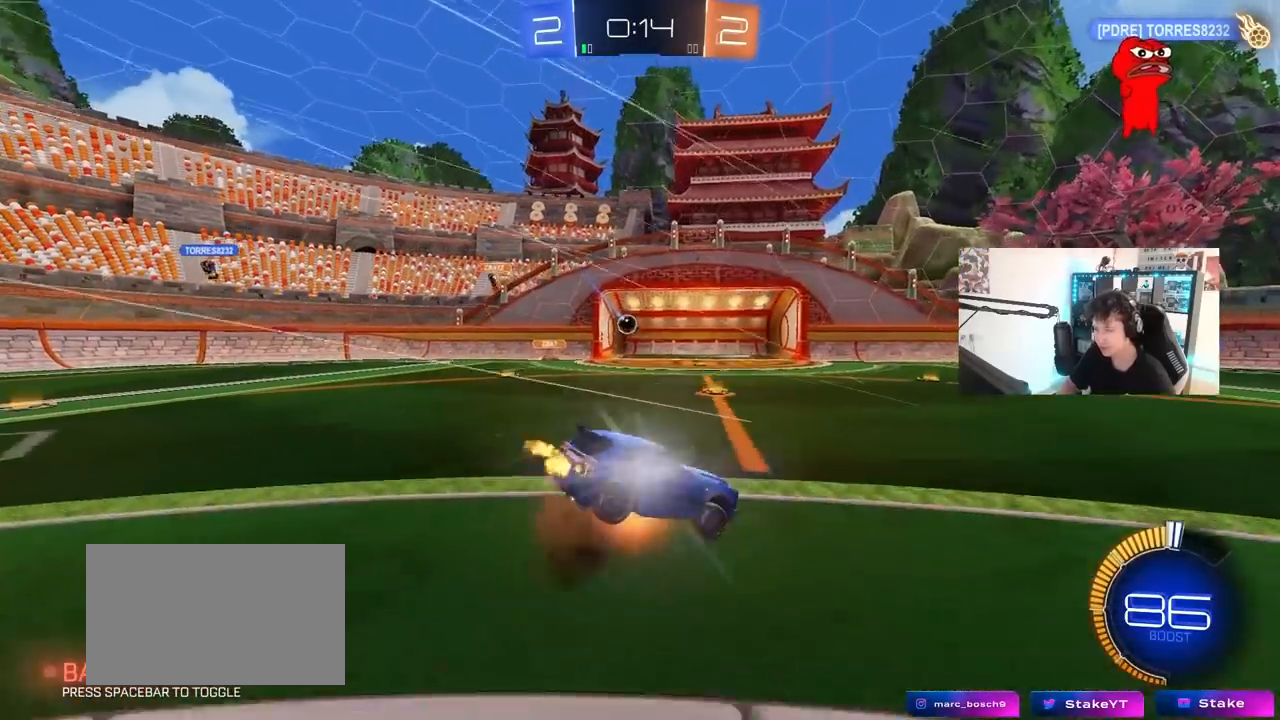
{"keys": ["space", "tab"], "mouse": [], "mouse_move": "still", "events": [[100, "mouse_right", "up"], [100, "space", "down"], [100, "w", "up"], [150, "tab", "down"], [233, "space", "up"], [483, "space", "down"]]}
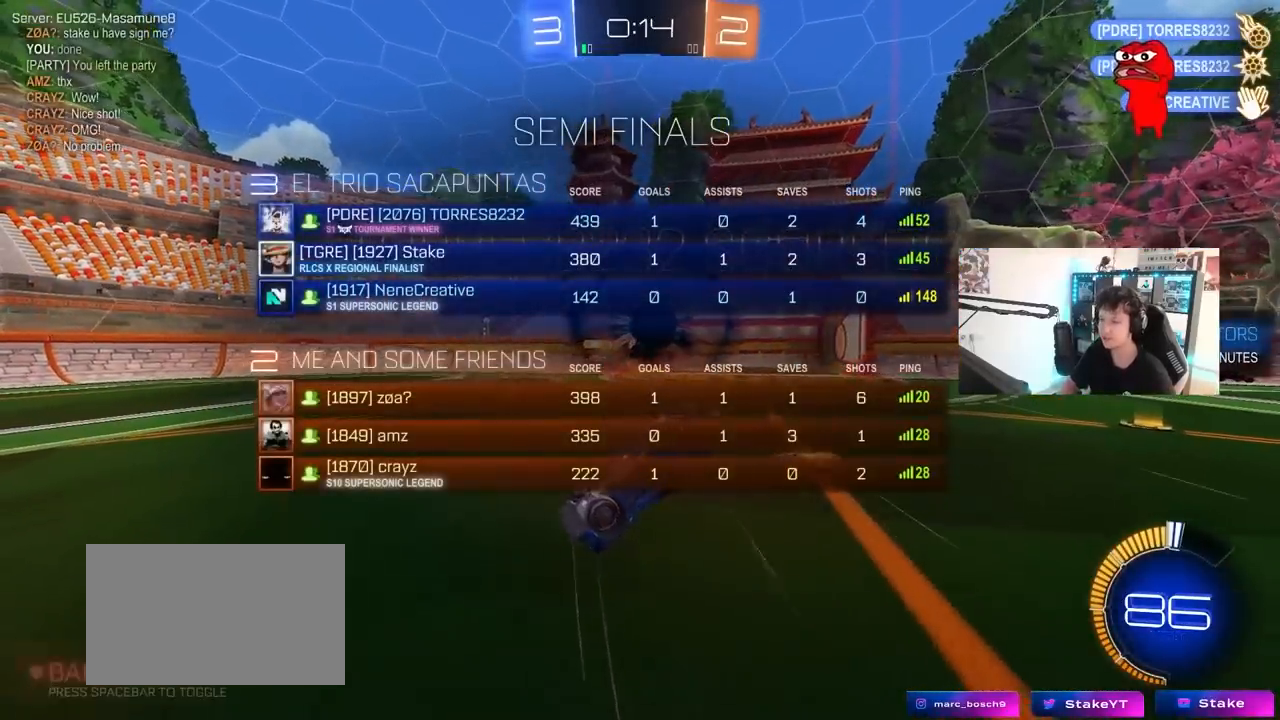
{"keys": ["d", "q", "s"], "mouse": ["left"], "mouse_move": "still", "events": [[117, "space", "up"], [217, "s", "down"], [250, "mouse_left", "down"], [300, "d", "down"], [300, "tab", "up"], [450, "q", "down"]]}
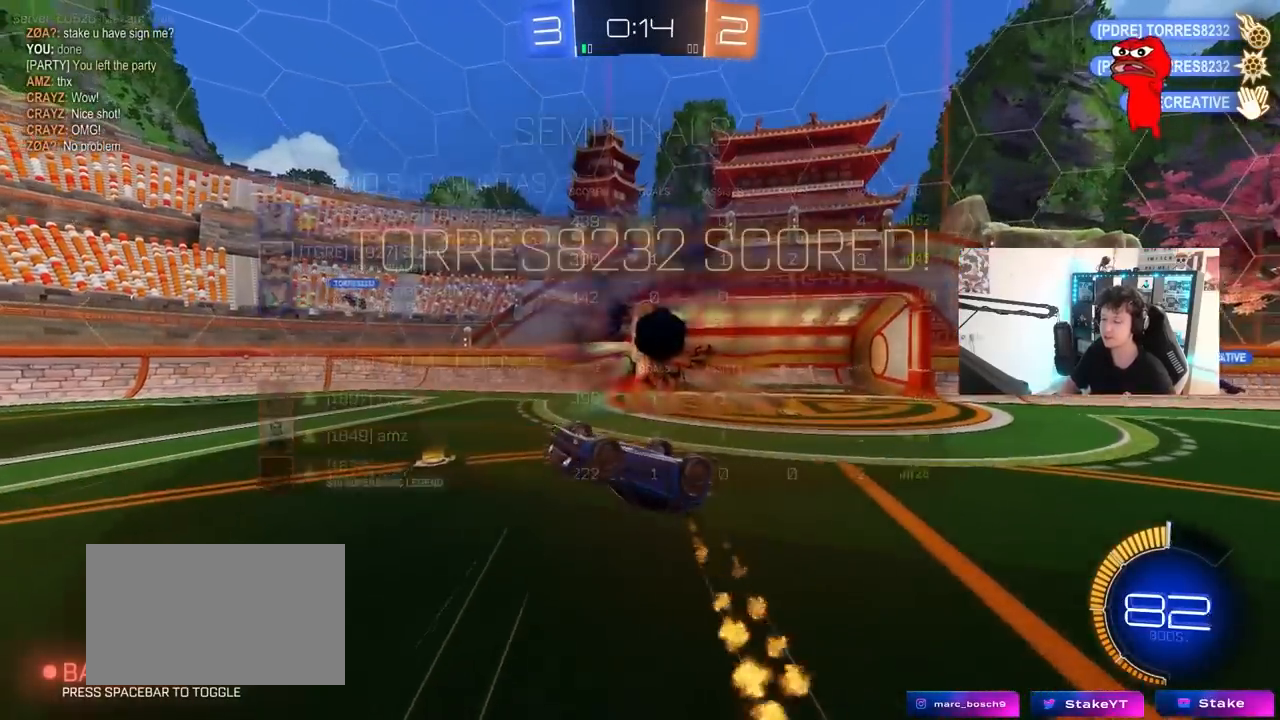
{"keys": ["d", "s"], "mouse": [], "mouse_move": "still", "events": [[467, "mouse_left", "up"], [500, "q", "up"]]}
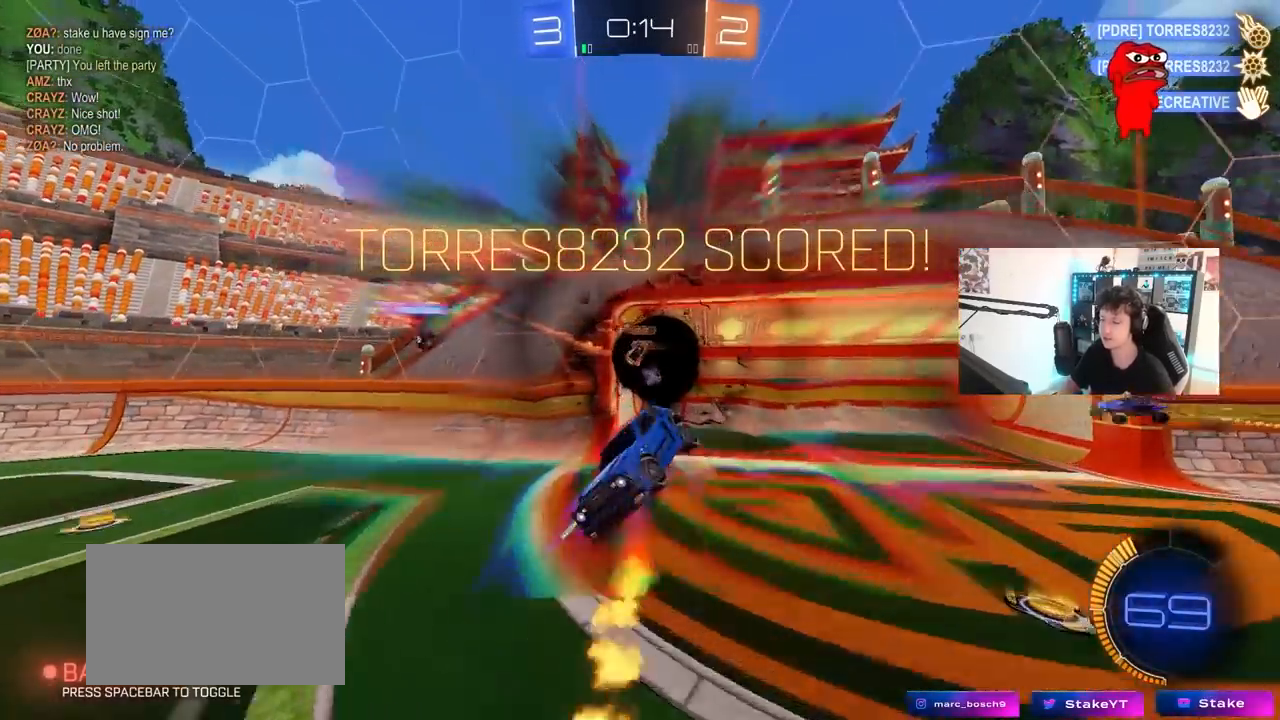
{"keys": ["d", "tab"], "mouse": ["left"], "mouse_move": "still", "events": [[100, "d", "up"], [100, "tab", "down"], [250, "d", "down"], [283, "mouse_left", "down"], [333, "s", "up"]]}
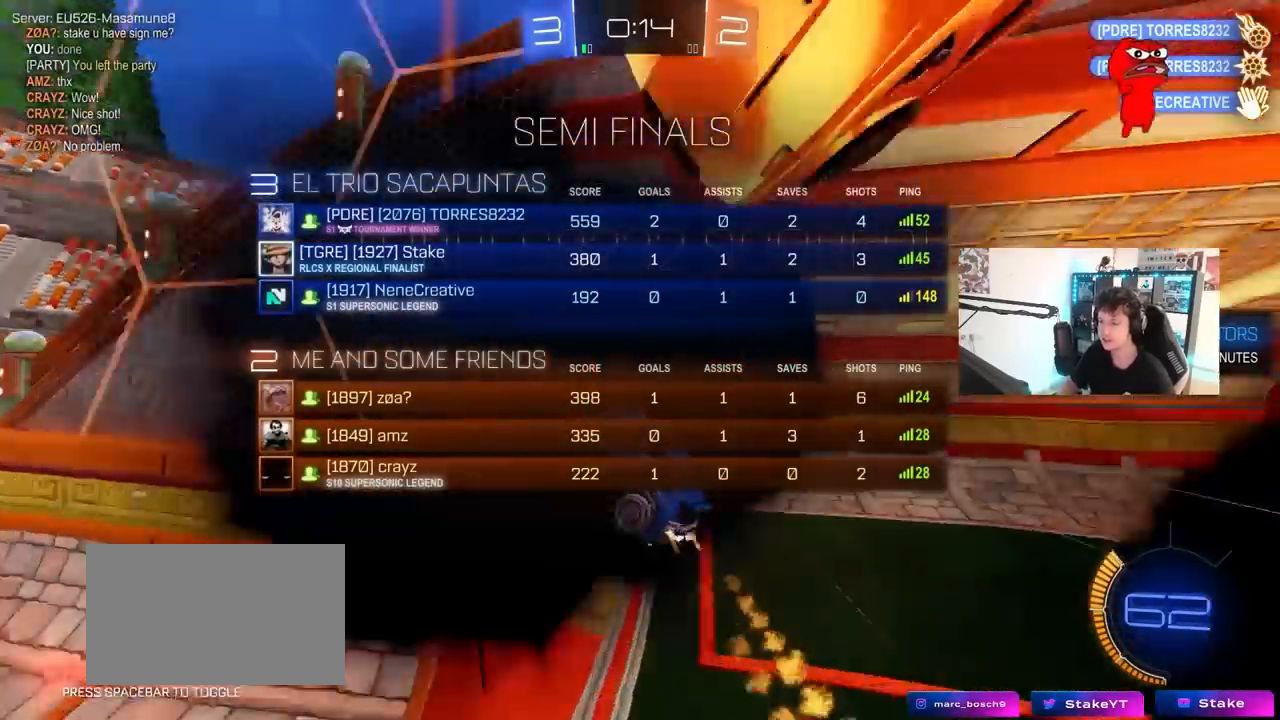
{"keys": ["tab"], "mouse": ["right"], "mouse_move": "down-left", "events": [[250, "d", "up"], [250, "mouse_left", "up"], [350, "tab", "up"], [400, "mouse_right", "down"], [450, "tab", "down"]]}
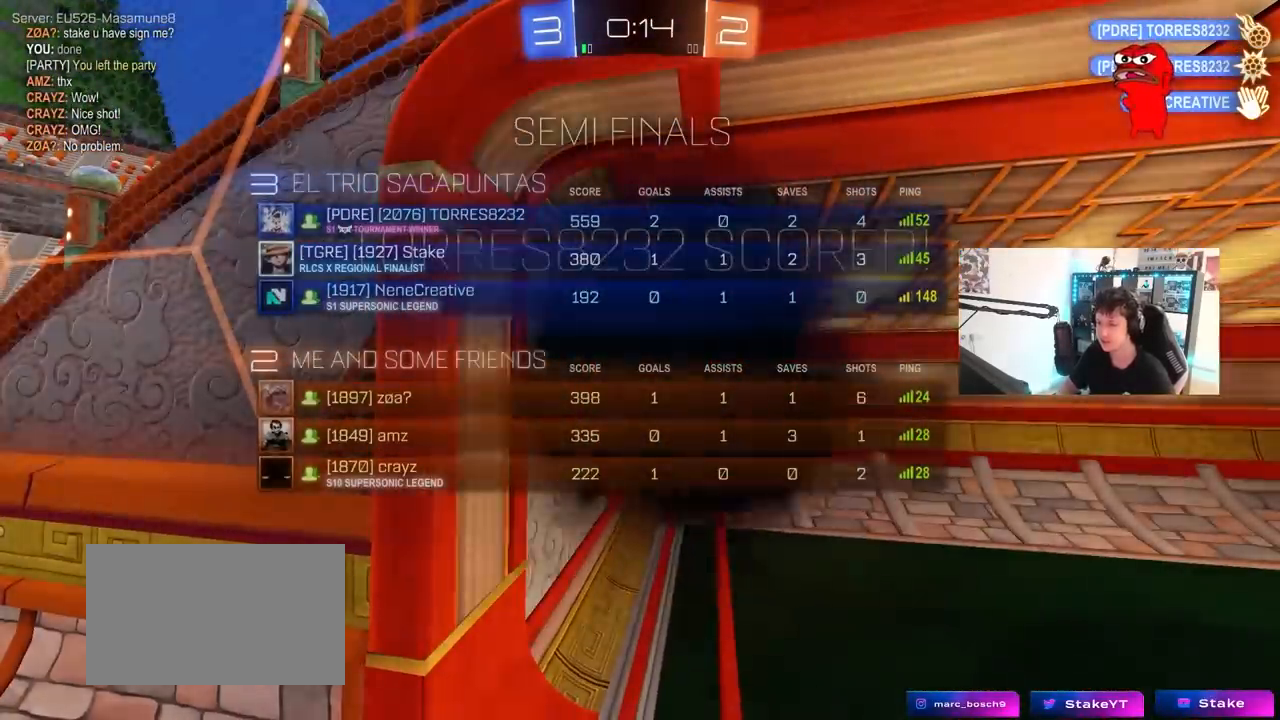
{"keys": ["tab"], "mouse": [], "mouse_move": "left", "events": [[133, "mouse_right", "up"], [183, "mouse_right", "down"], [317, "mouse_right", "up"], [317, "tab", "up"], [500, "tab", "down"]]}
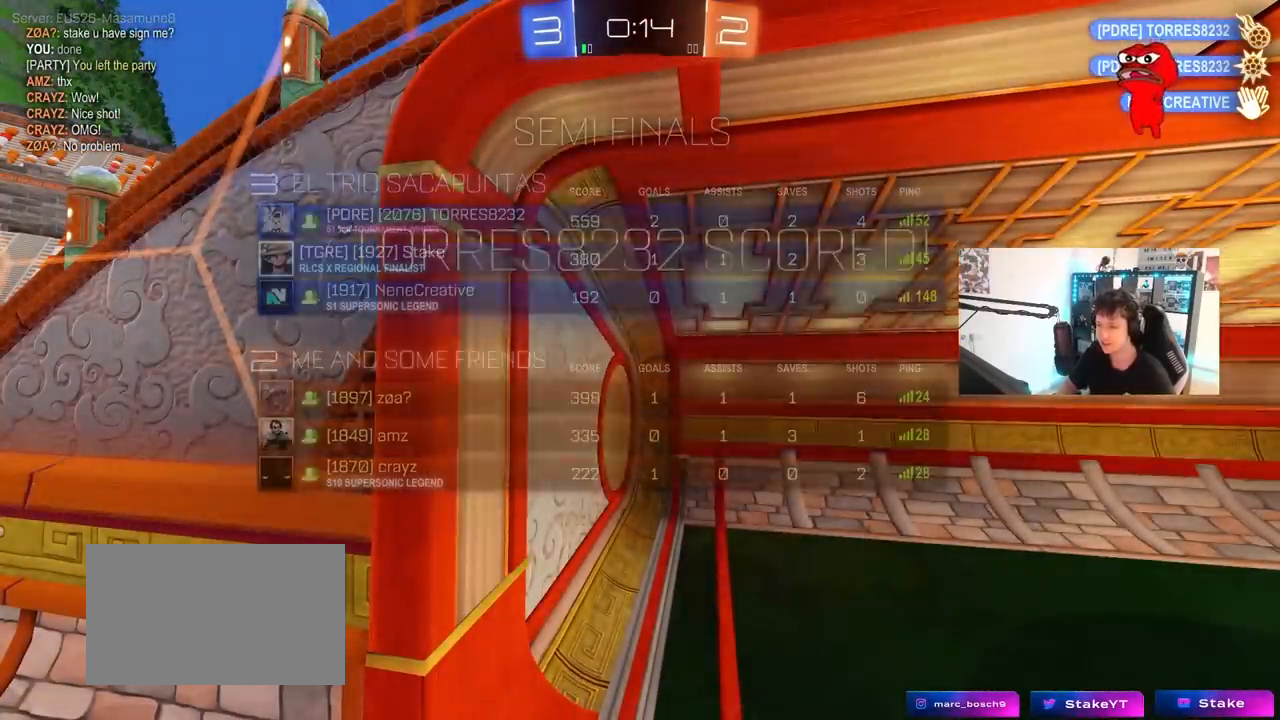
{"keys": [], "mouse": [], "mouse_move": "still", "events": [[150, "tab", "up"]]}
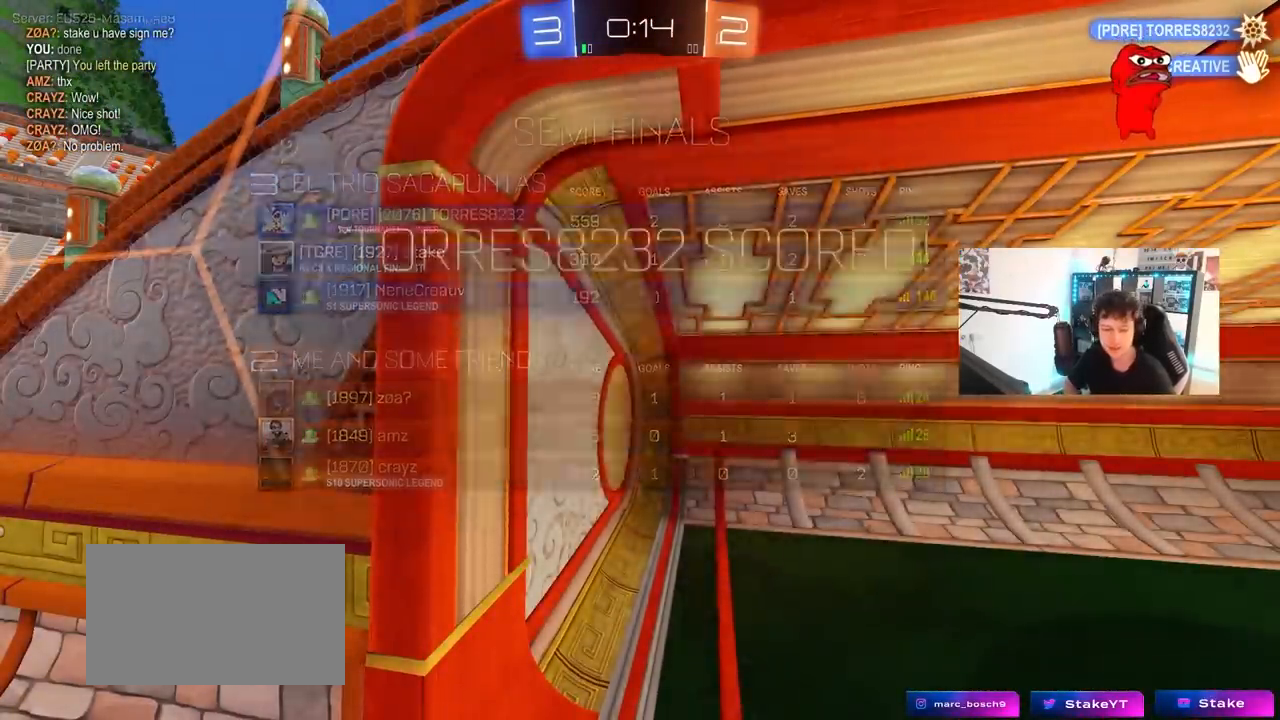
{"keys": [], "mouse": [], "mouse_move": "still", "events": []}
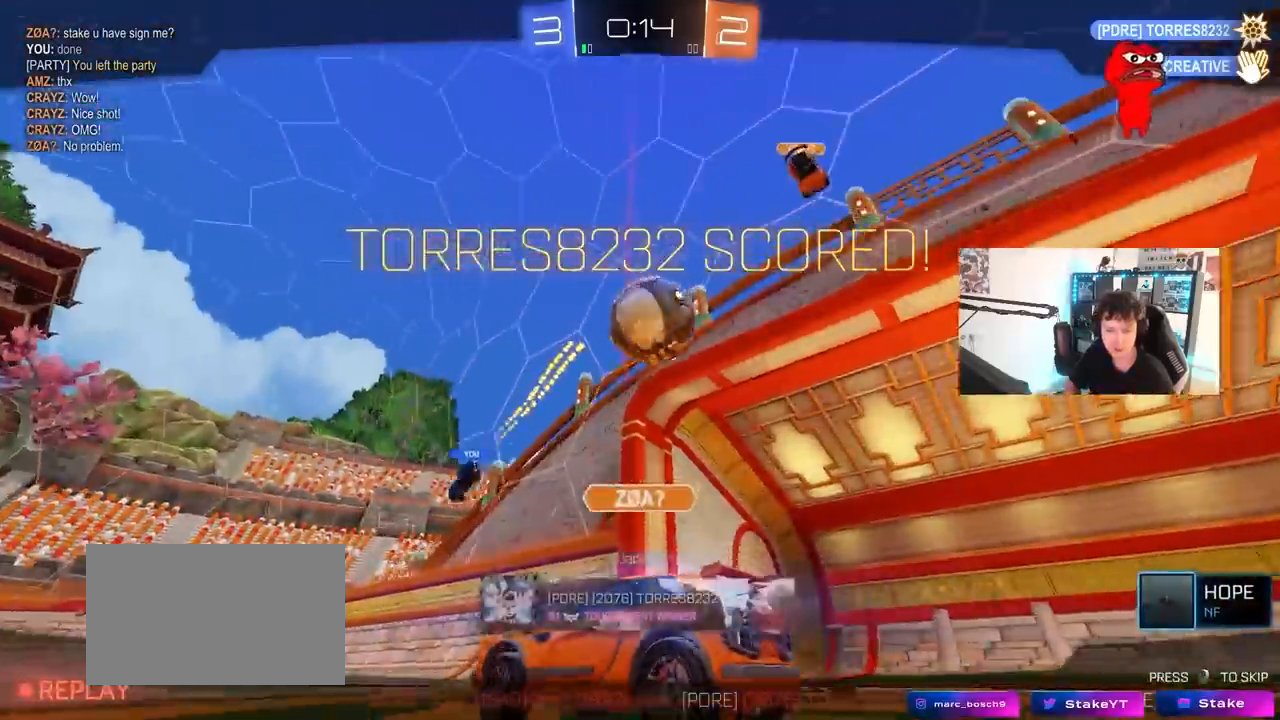
{"keys": [], "mouse": [], "mouse_move": "still", "events": []}
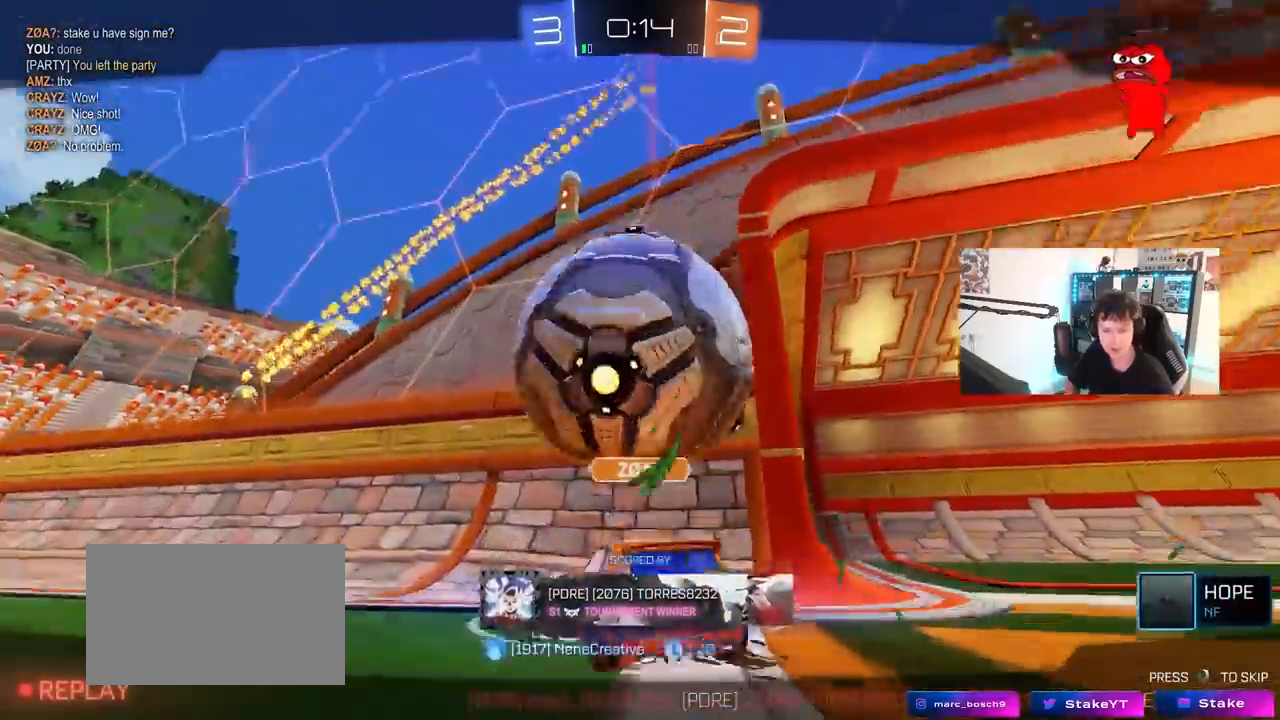
{"keys": [], "mouse": [], "mouse_move": "still", "events": []}
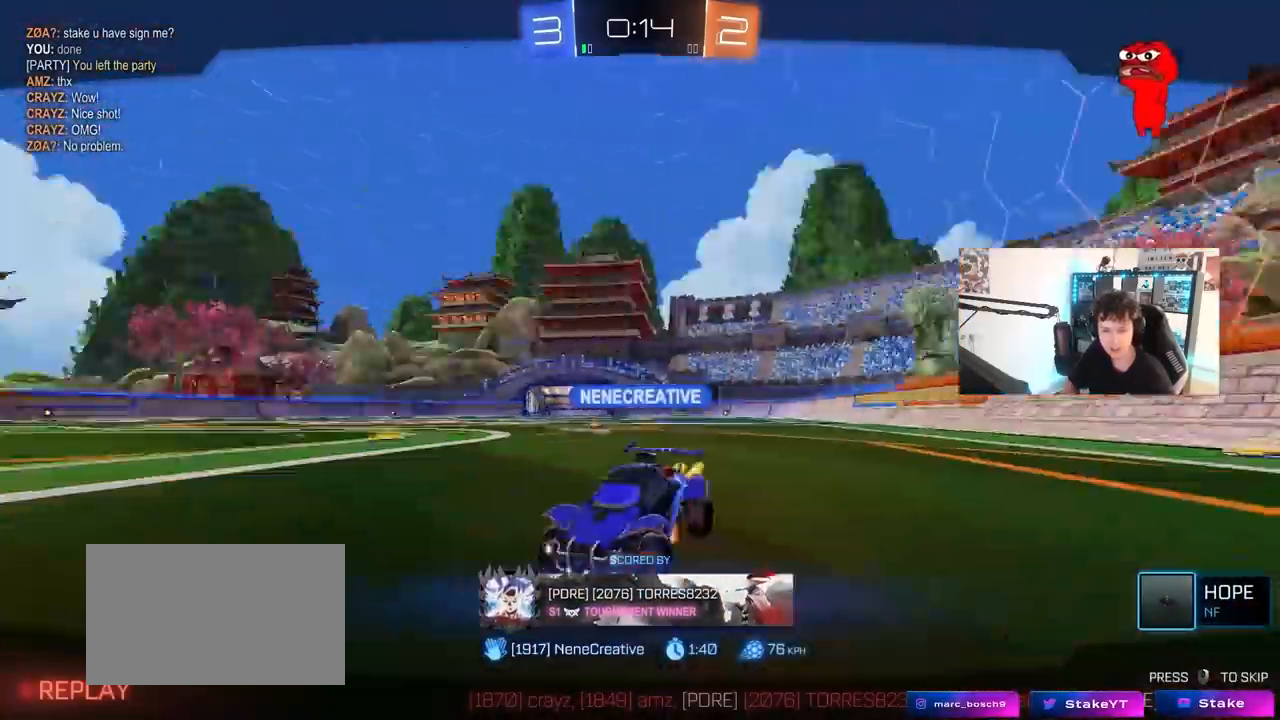
{"keys": [], "mouse": [], "mouse_move": "still", "events": []}
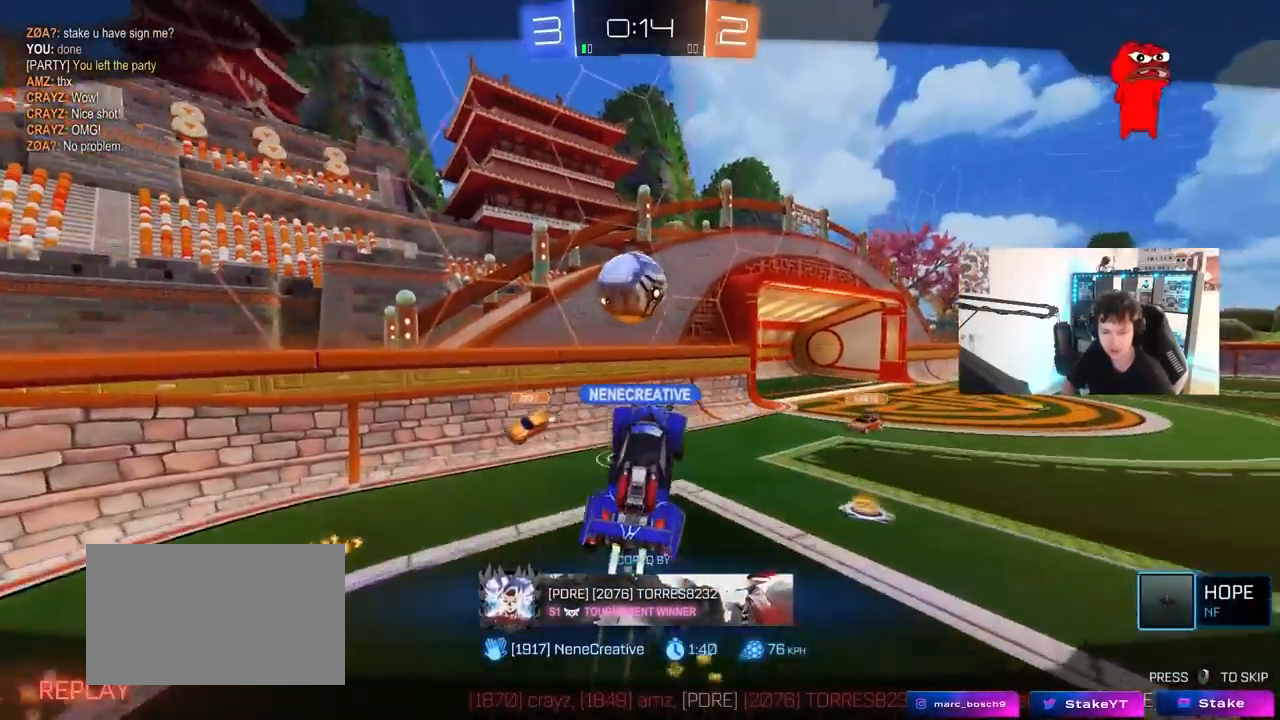
{"keys": [], "mouse": [], "mouse_move": "still", "events": []}
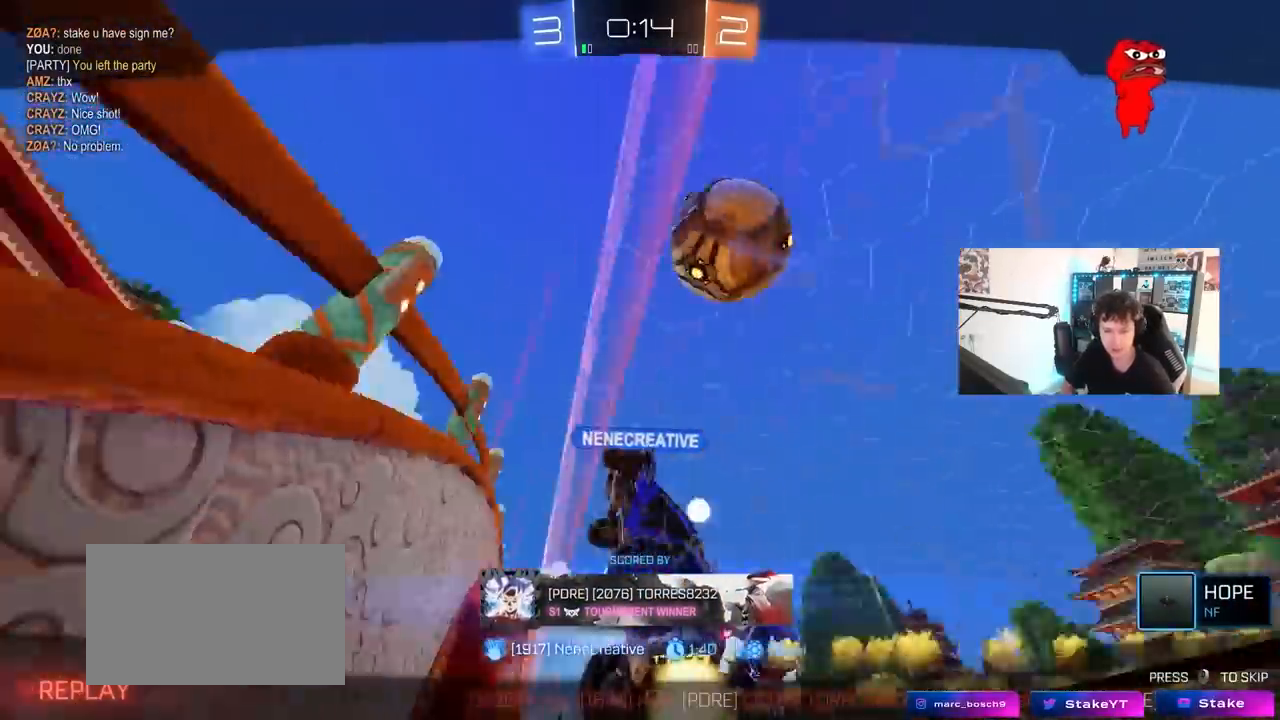
{"keys": [], "mouse": [], "mouse_move": "still", "events": []}